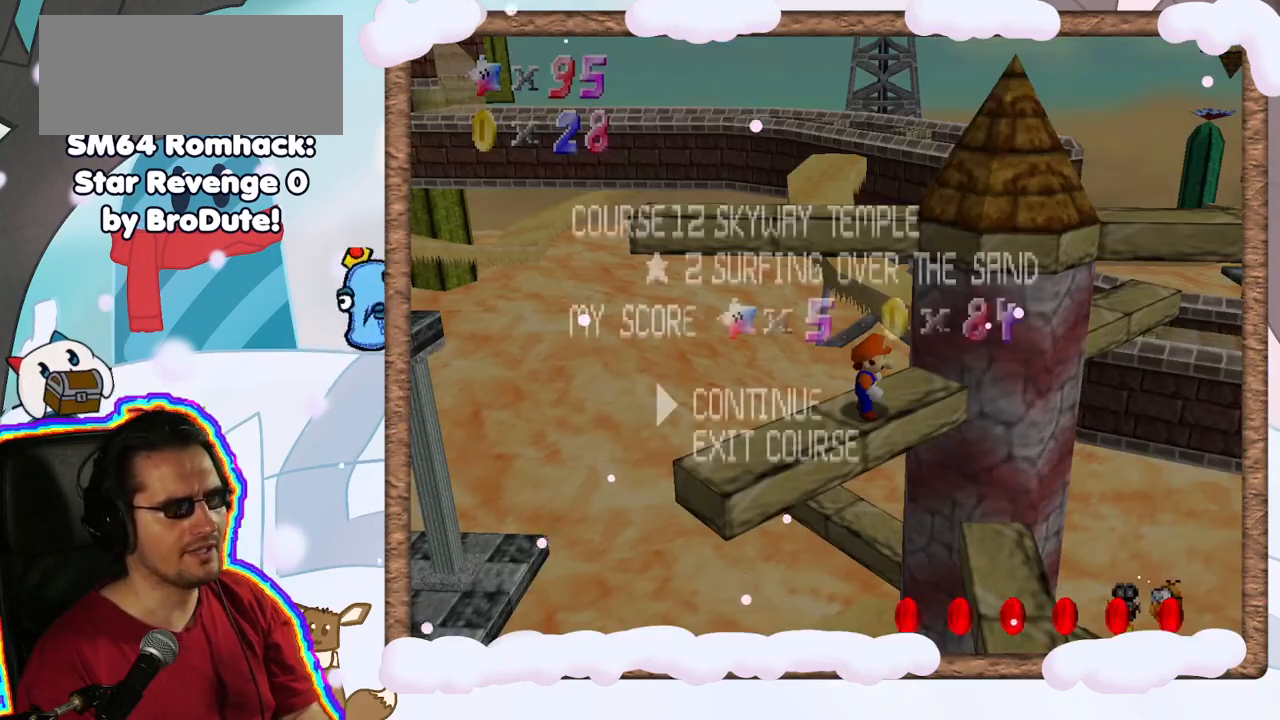
Gameplay with a controller (Nintendo layout); each line is a JSON object with the inputs held at the frame after it (dt_ms = milliseconds from this image to that frame). "events" lists button and stick changes between this image and that frame as [ms after this image, input, new state], when the widget could be followed in between. Not read: L3 R3.
{"dt_ms": 1000, "buttons": [], "left_stick": "center", "events": [[217, "DPAD_RIGHT", "down"], [350, "DPAD_RIGHT", "up"], [433, "DPAD_RIGHT", "down"], [533, "DPAD_RIGHT", "up"], [817, "DPAD_RIGHT", "down"], [1000, "DPAD_RIGHT", "up"]]}
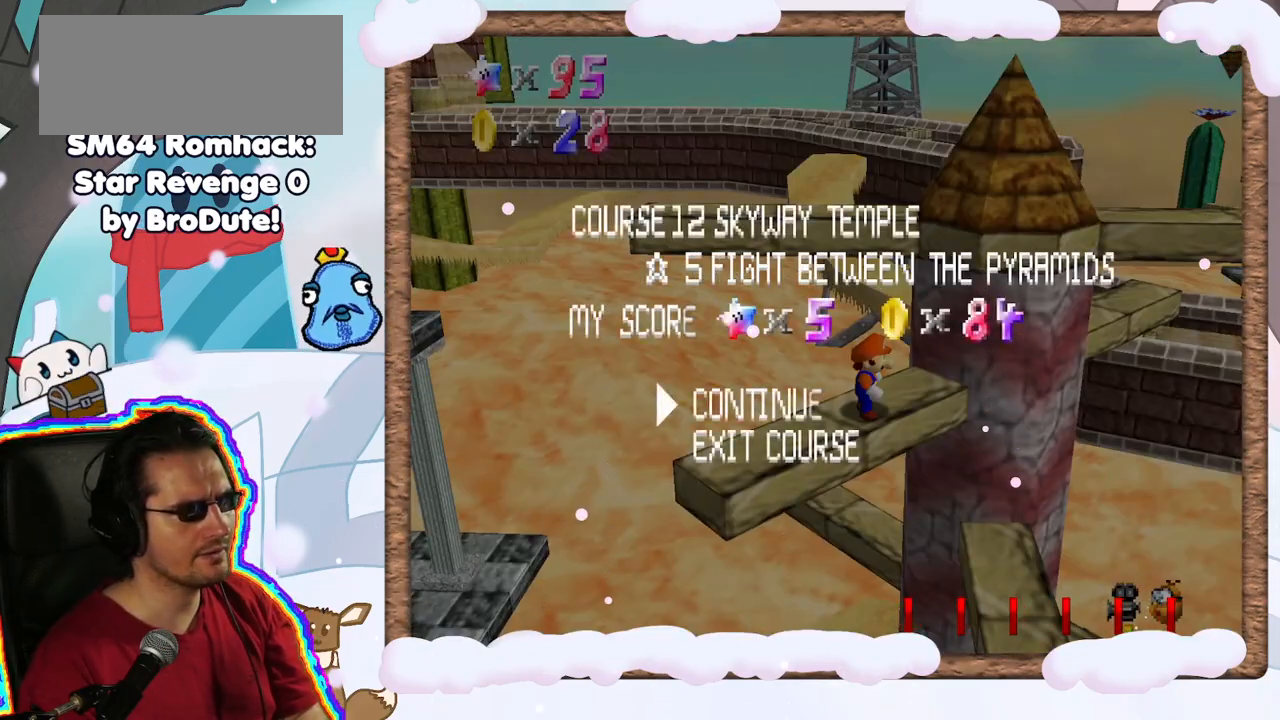
{"dt_ms": 500, "buttons": [], "left_stick": "center", "events": []}
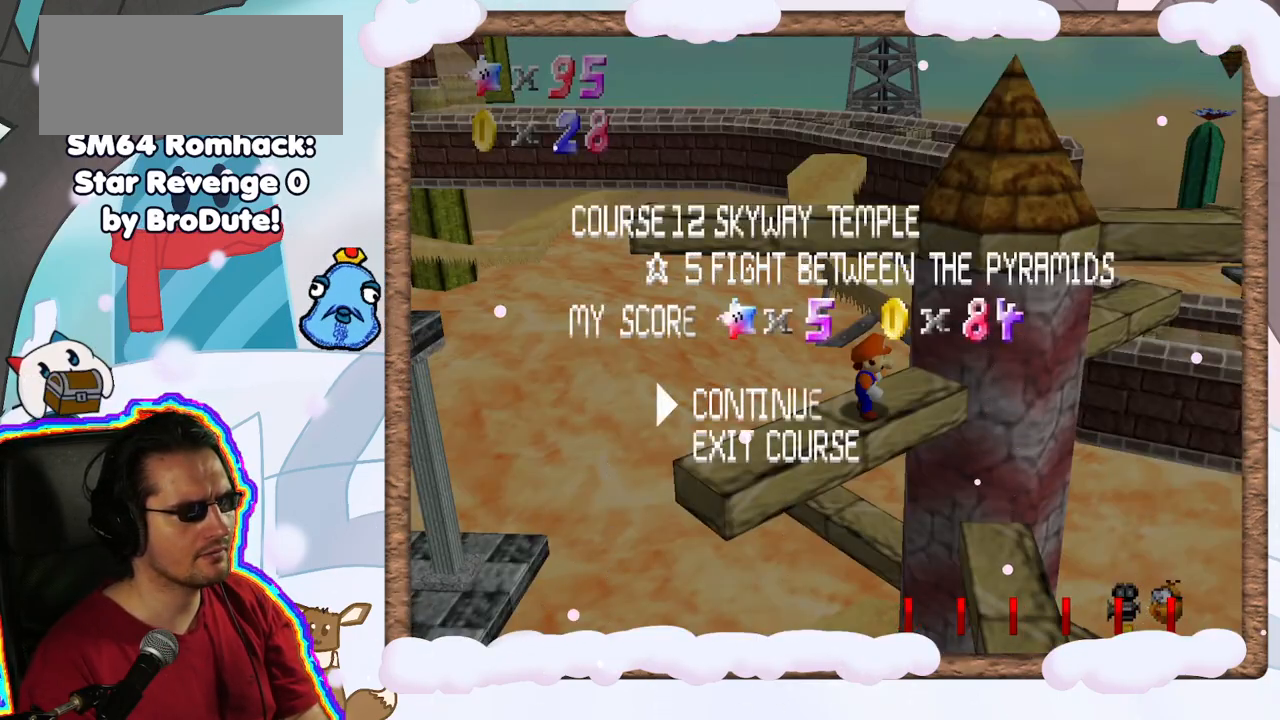
{"dt_ms": 500, "buttons": ["C_LEFT"], "left_stick": "center", "events": [[50, "START", "down"], [200, "START", "up"], [283, "C_LEFT", "down"], [467, "C_LEFT", "up"], [500, "C_LEFT", "down"]]}
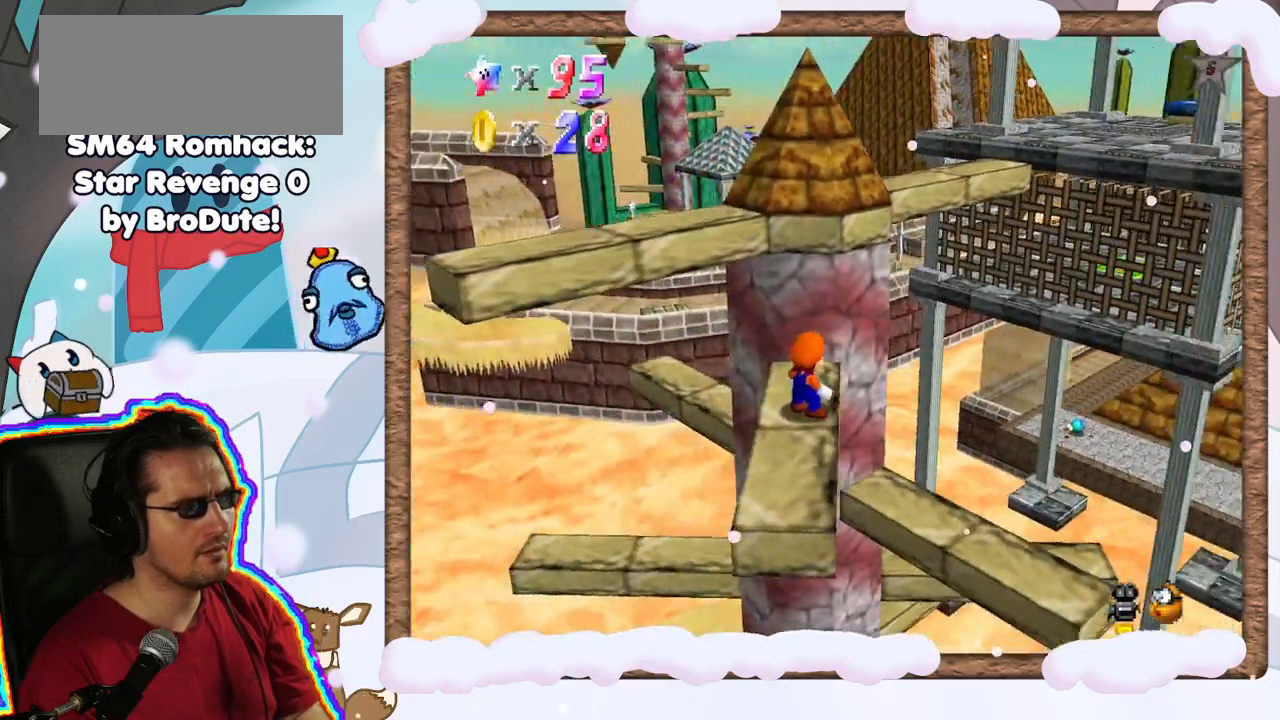
{"dt_ms": 500, "buttons": [], "left_stick": "center", "events": [[83, "C_LEFT", "up"], [417, "left_stick", "left"], [500, "left_stick", "center"]]}
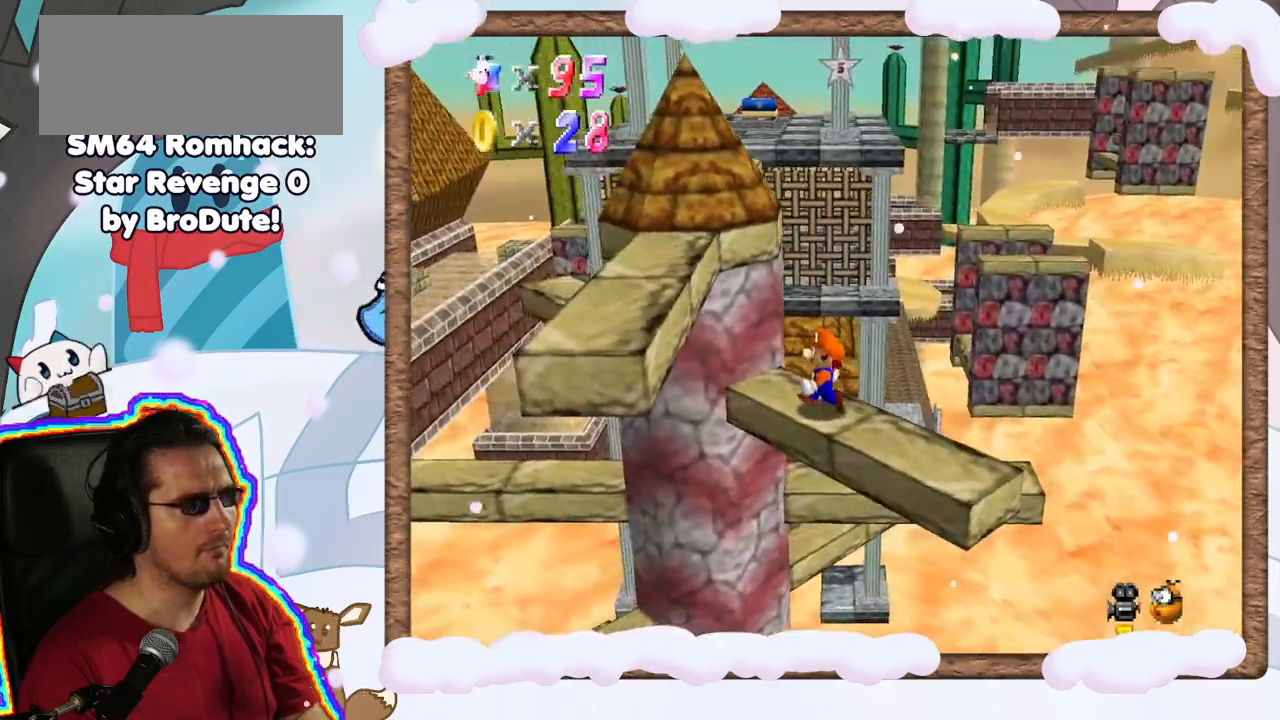
{"dt_ms": 500, "buttons": [], "left_stick": "center", "events": [[17, "A", "down"], [200, "A", "up"]]}
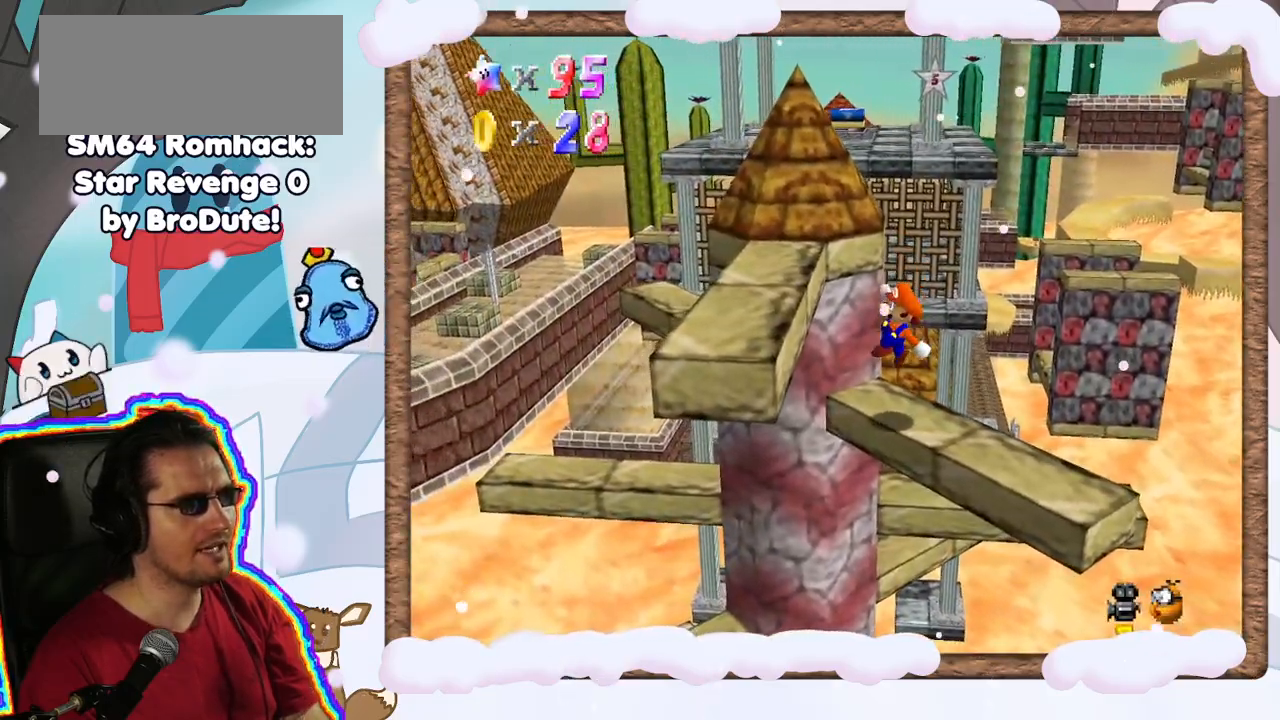
{"dt_ms": 500, "buttons": ["A"], "left_stick": "down-left", "events": [[167, "left_stick", "down-left"], [200, "A", "down"]]}
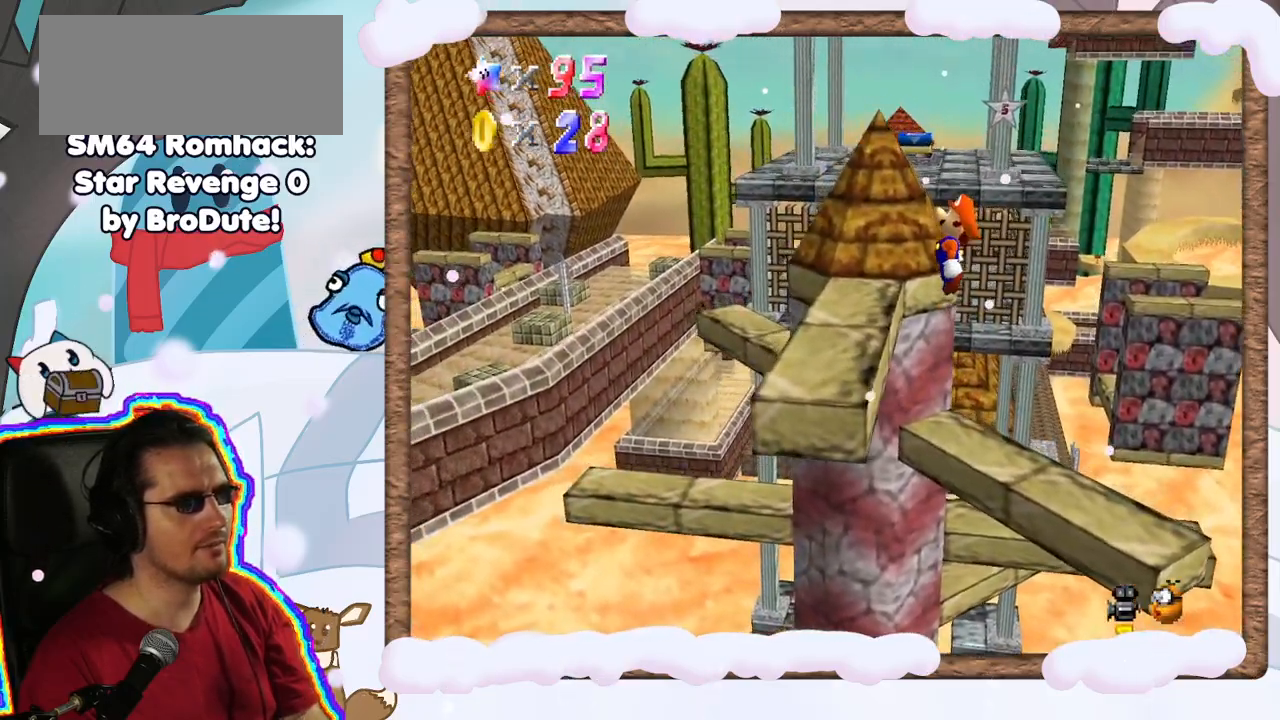
{"dt_ms": 500, "buttons": [], "left_stick": "center", "events": [[217, "A", "up"], [333, "left_stick", "center"]]}
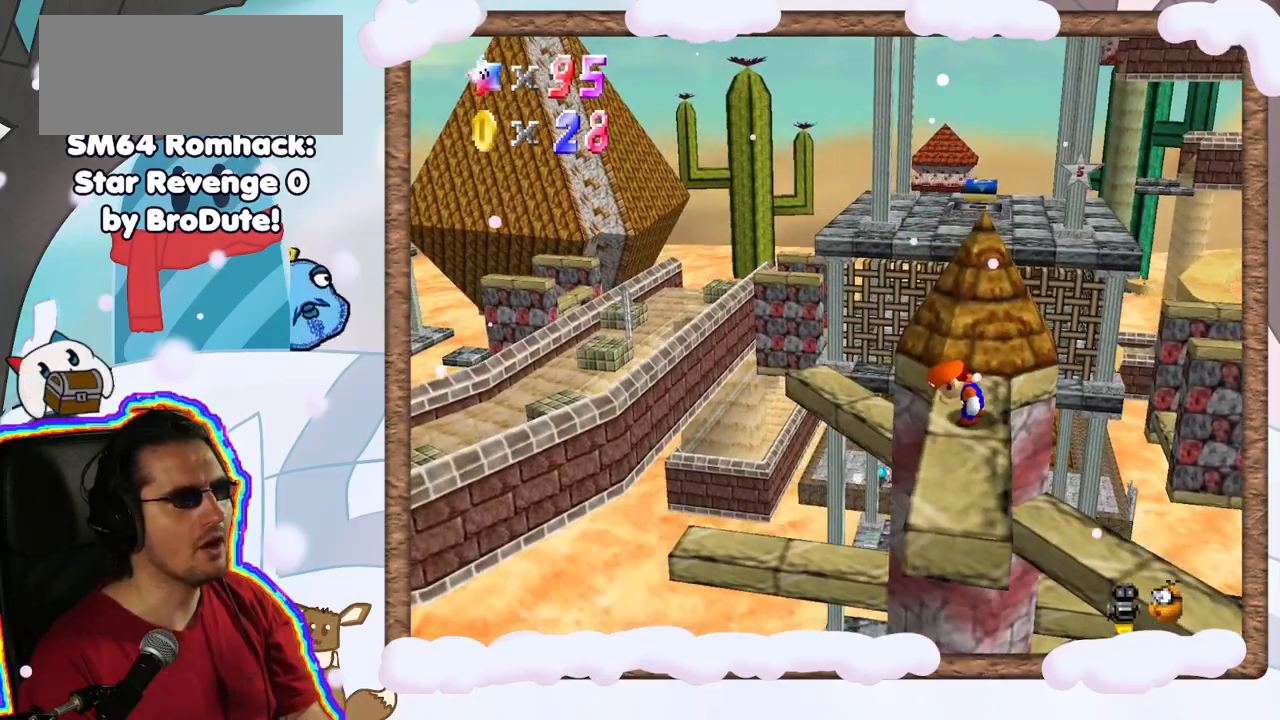
{"dt_ms": 500, "buttons": [], "left_stick": "down", "events": [[250, "left_stick", "down"]]}
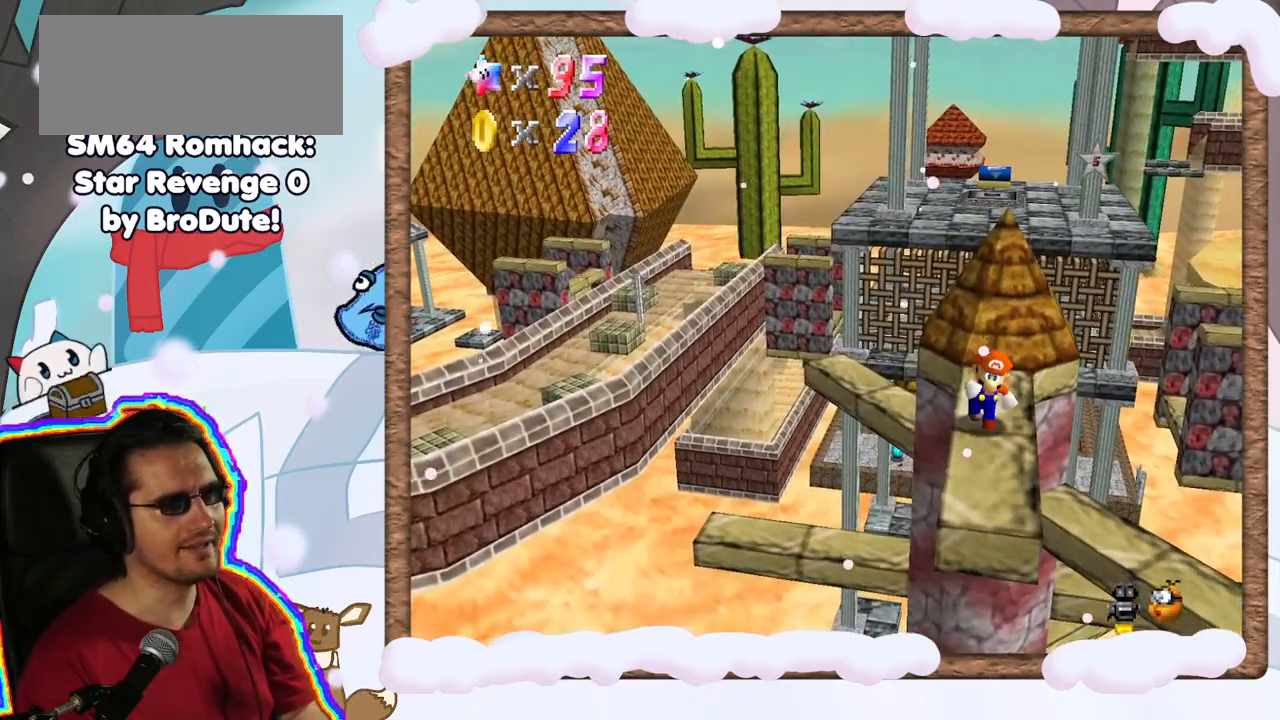
{"dt_ms": 500, "buttons": [], "left_stick": "center", "events": [[133, "left_stick", "center"]]}
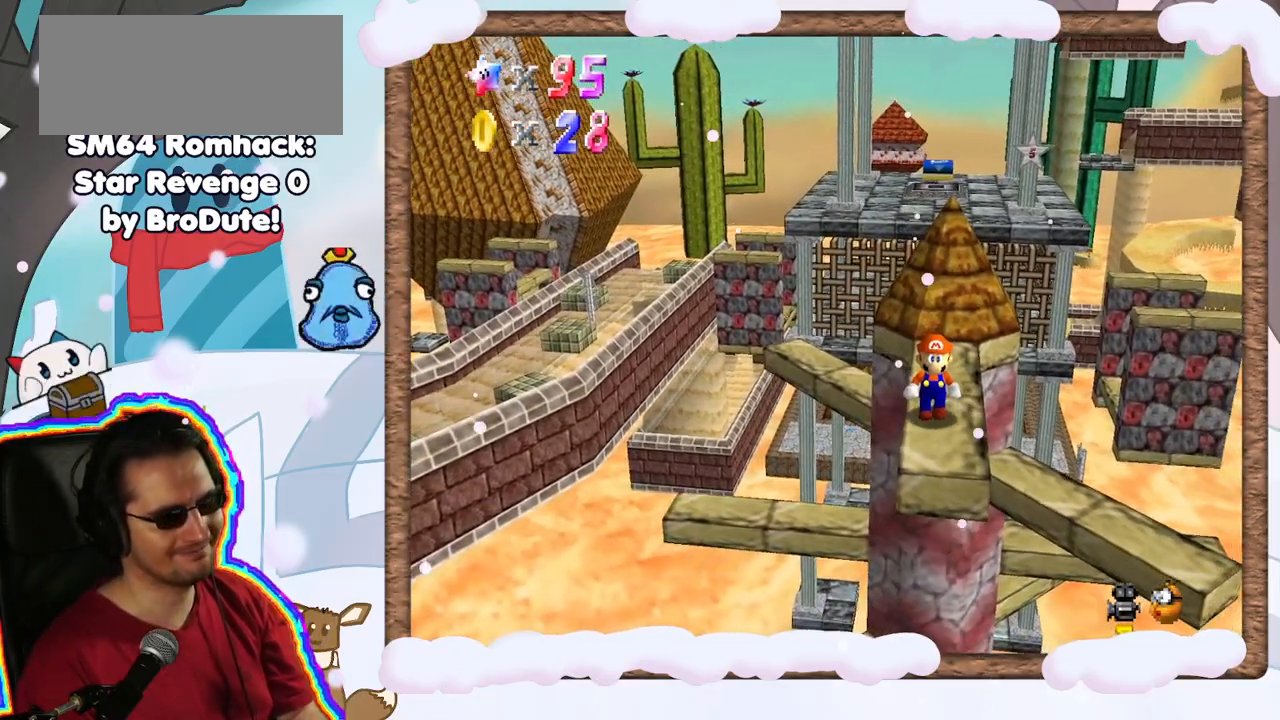
{"dt_ms": 500, "buttons": [], "left_stick": "up", "events": [[350, "left_stick", "up"]]}
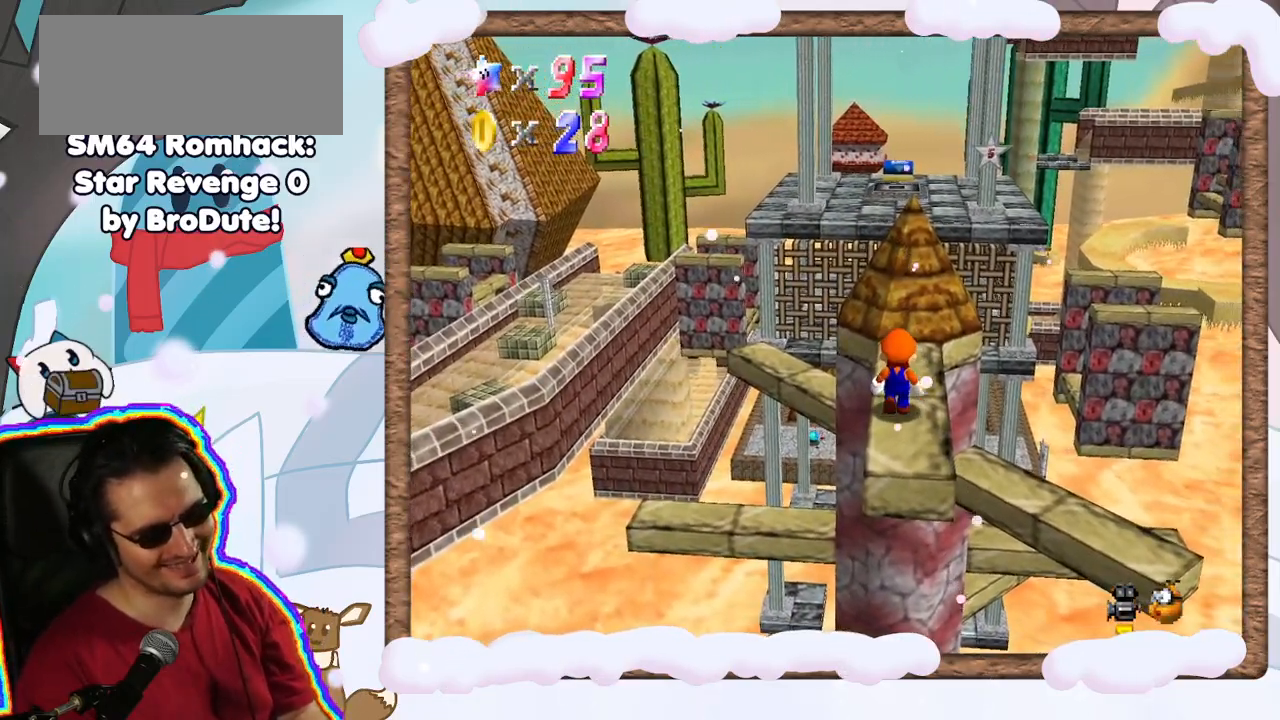
{"dt_ms": 500, "buttons": [], "left_stick": "up", "events": [[33, "A", "down"], [117, "A", "up"]]}
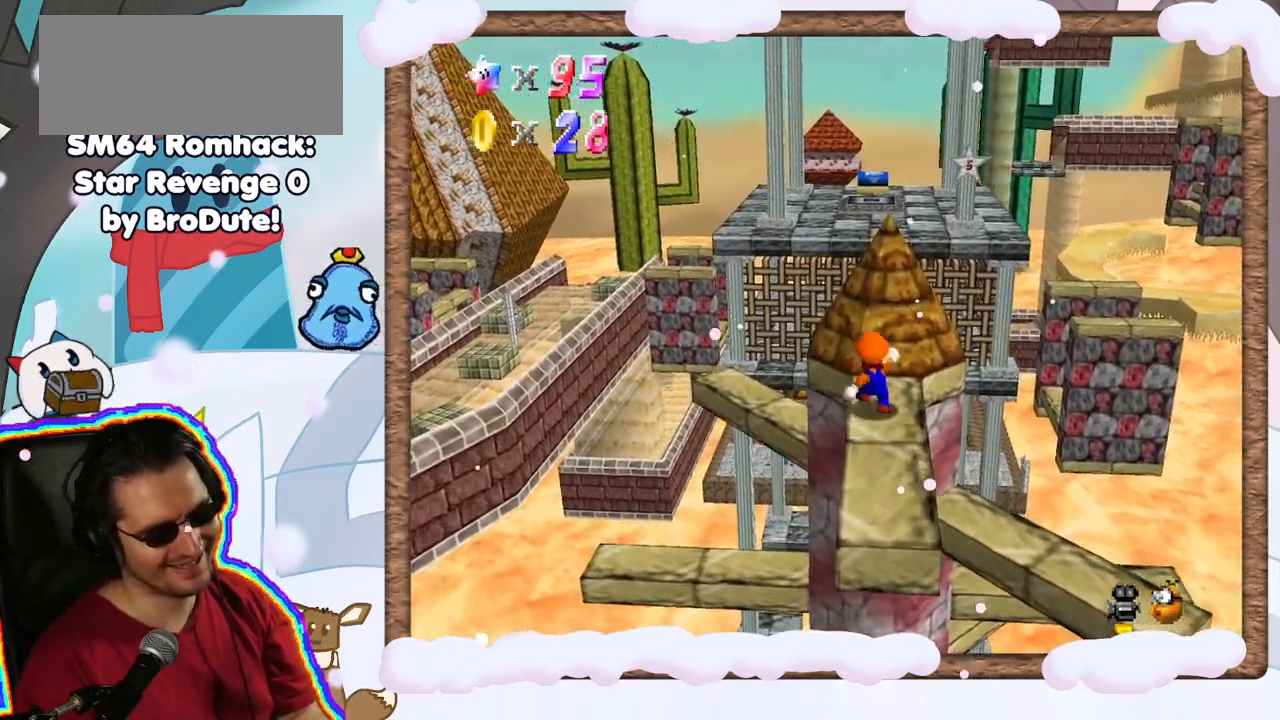
{"dt_ms": 500, "buttons": ["A"], "left_stick": "center", "events": [[67, "A", "down"], [450, "left_stick", "center"]]}
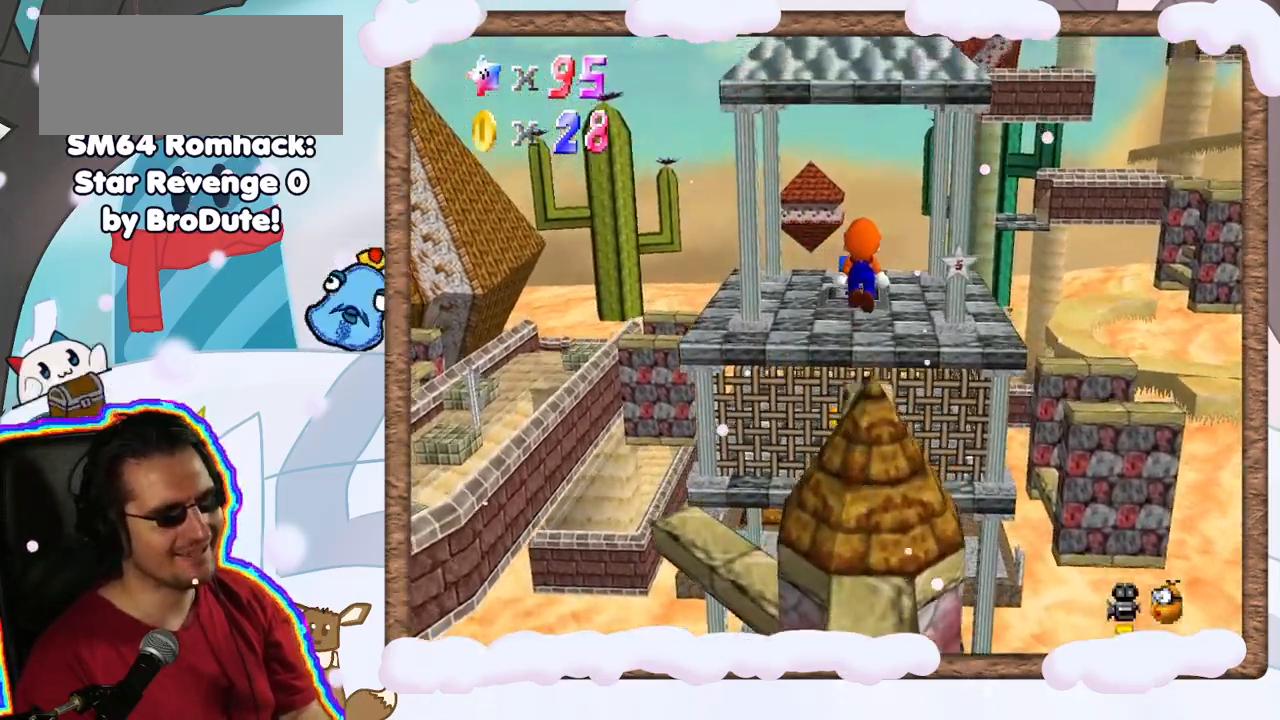
{"dt_ms": 500, "buttons": [], "left_stick": "up", "events": [[67, "A", "up"], [350, "left_stick", "up"]]}
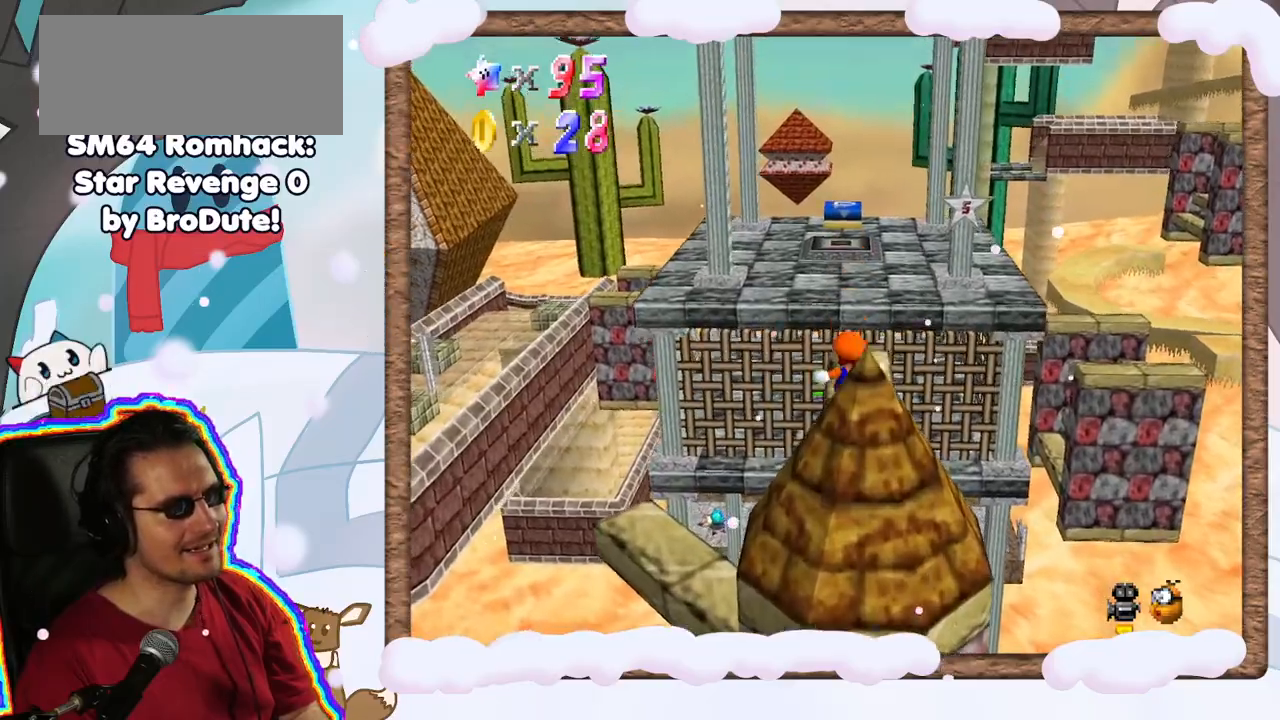
{"dt_ms": 500, "buttons": ["A"], "left_stick": "up-left", "events": [[133, "A", "down"], [483, "left_stick", "up-left"]]}
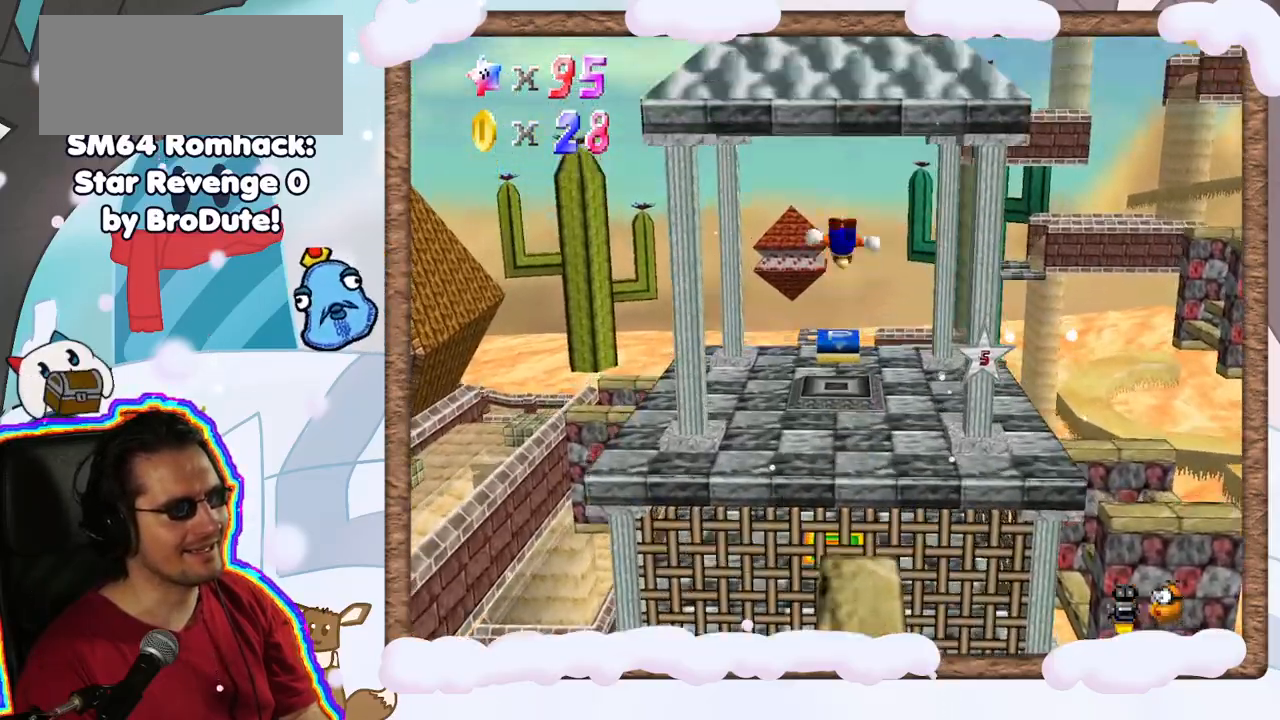
{"dt_ms": 500, "buttons": [], "left_stick": "center", "events": [[67, "A", "up"], [133, "left_stick", "left"], [250, "left_stick", "down-left"], [467, "left_stick", "center"]]}
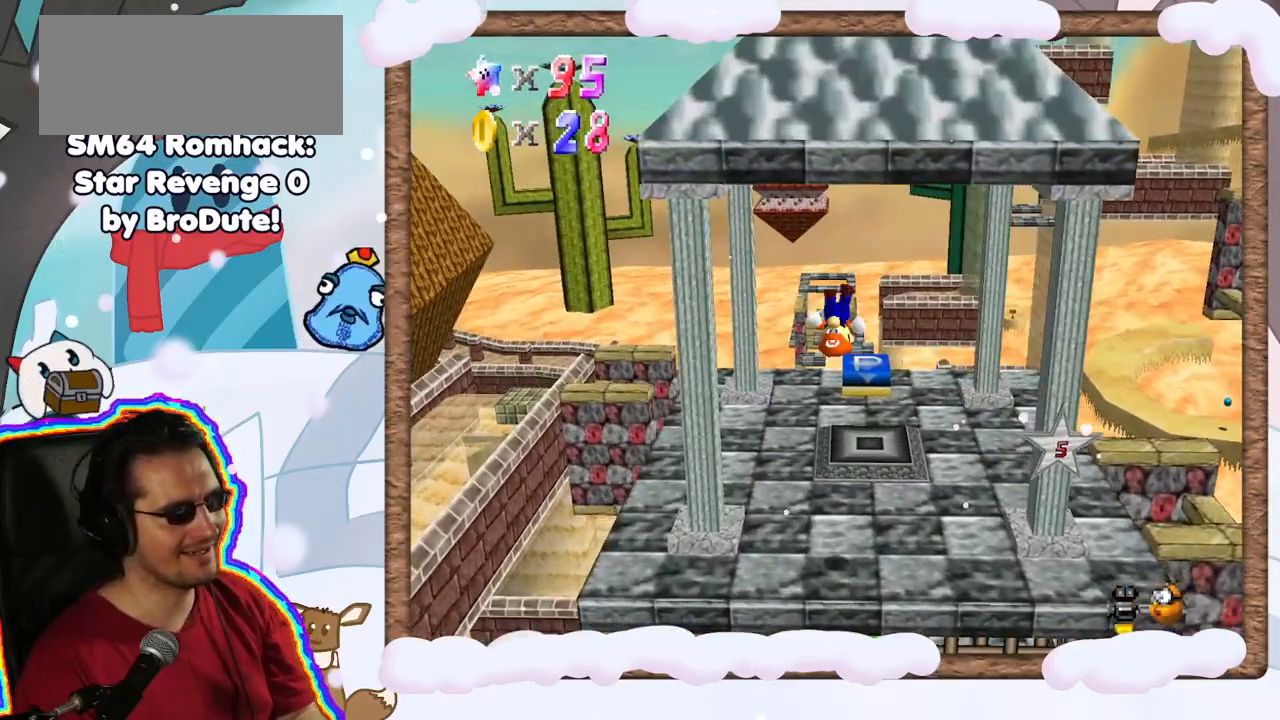
{"dt_ms": 500, "buttons": [], "left_stick": "down-left", "events": [[117, "left_stick", "up-left"], [183, "C_LEFT", "down"], [200, "left_stick", "left"], [333, "C_LEFT", "up"], [383, "left_stick", "center"], [500, "left_stick", "down-left"]]}
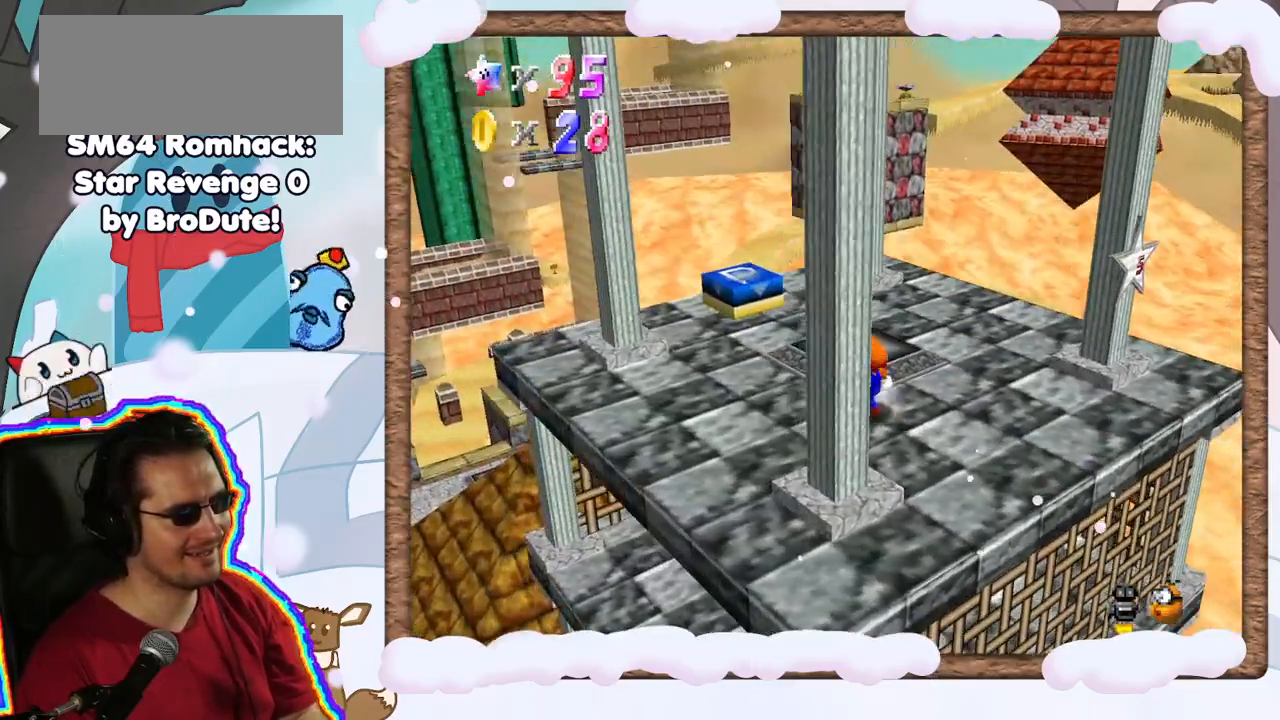
{"dt_ms": 500, "buttons": [], "left_stick": "down", "events": [[67, "C_LEFT", "down"], [167, "C_LEFT", "up"], [483, "left_stick", "down"]]}
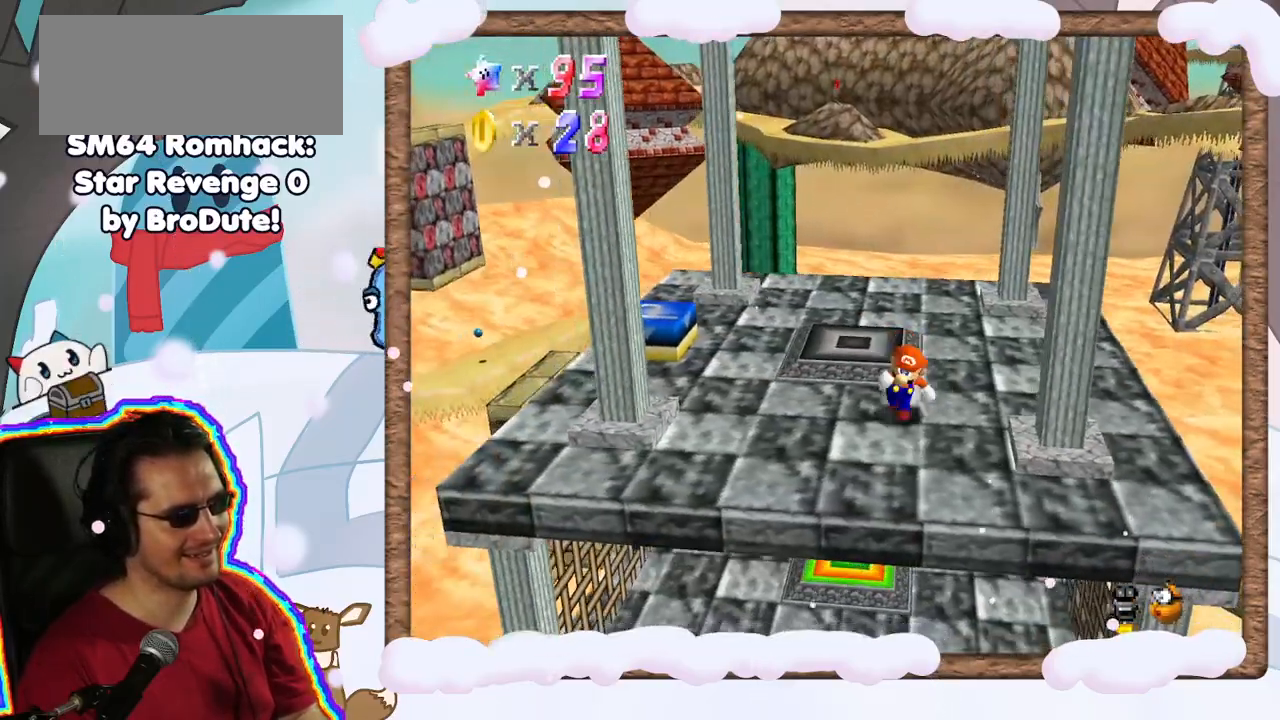
{"dt_ms": 500, "buttons": ["A"], "left_stick": "center", "events": [[267, "A", "down"], [383, "left_stick", "center"]]}
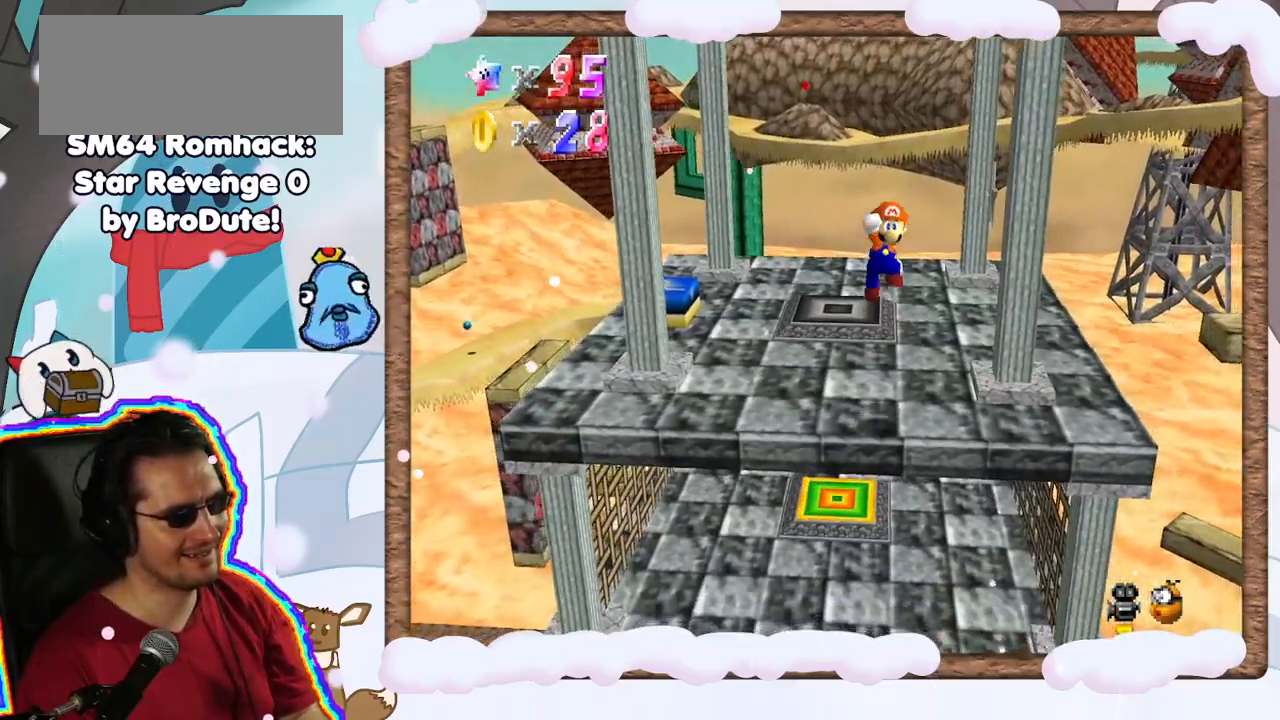
{"dt_ms": 500, "buttons": ["A"], "left_stick": "up-left", "events": [[150, "left_stick", "up"], [467, "left_stick", "up-left"]]}
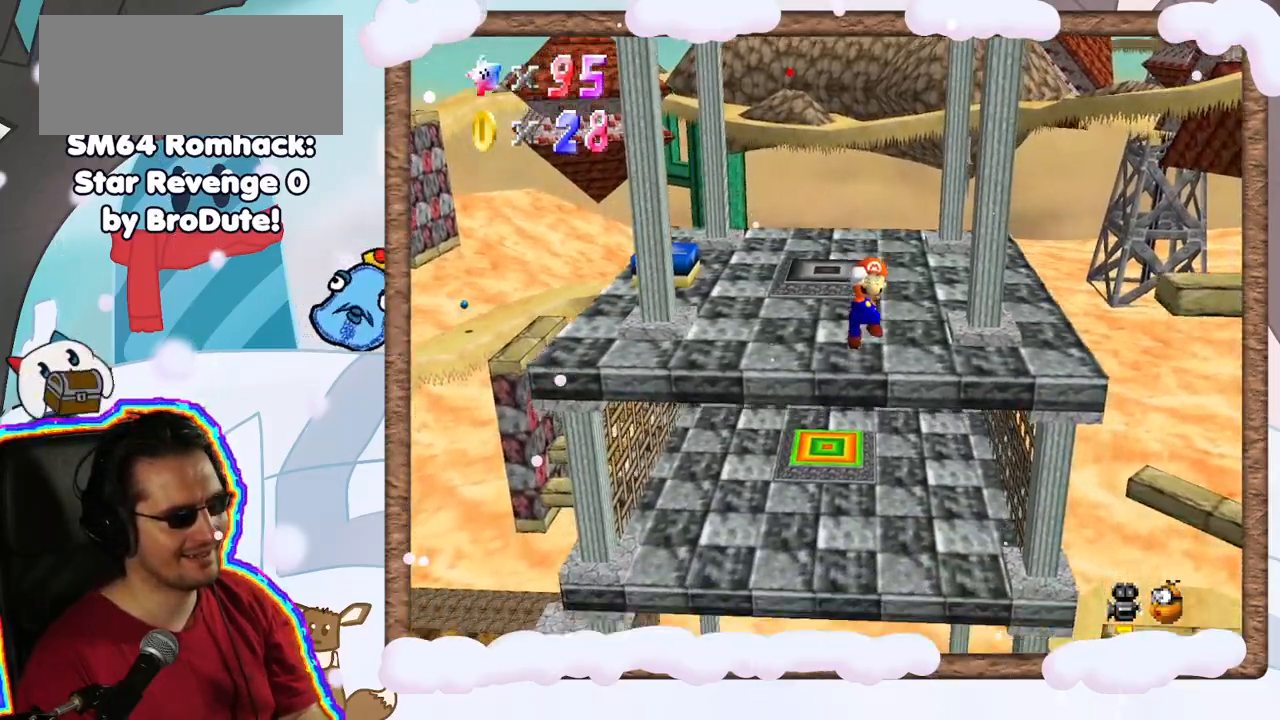
{"dt_ms": 500, "buttons": ["A", "B"], "left_stick": "up", "events": [[117, "left_stick", "up"], [333, "B", "down"]]}
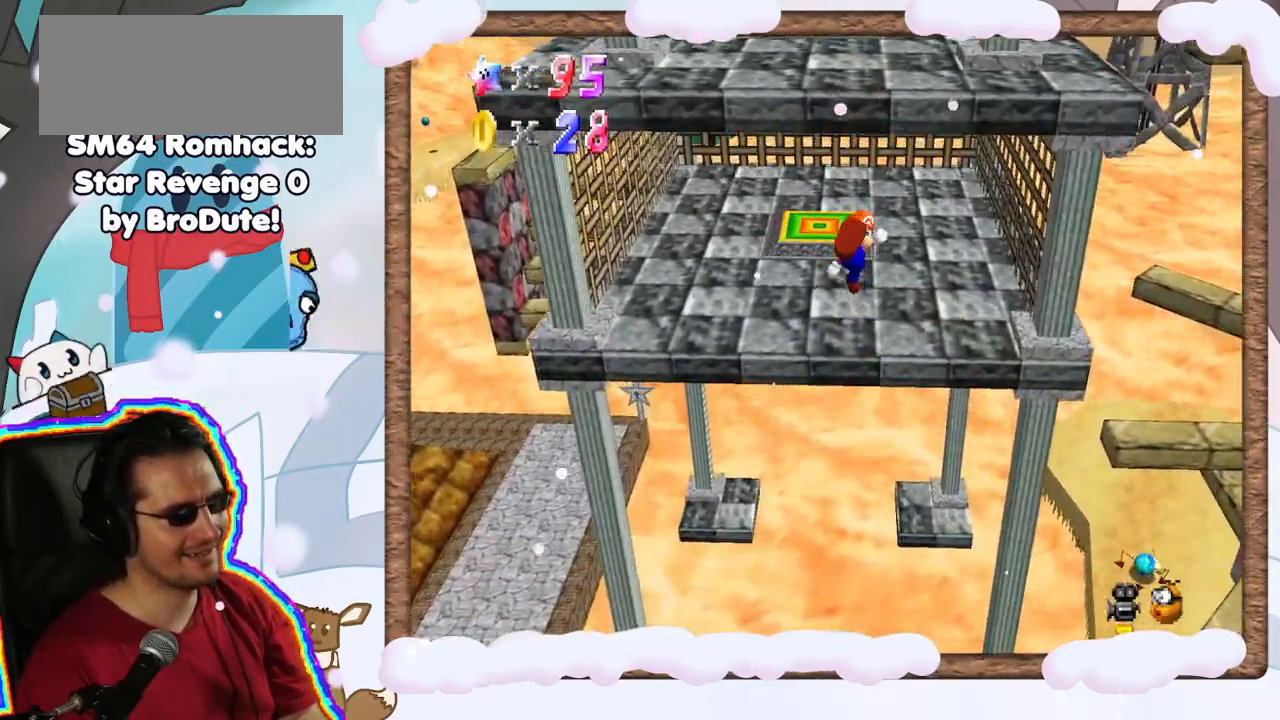
{"dt_ms": 500, "buttons": ["A"], "left_stick": "up", "events": [[267, "B", "up"], [300, "A", "up"], [483, "A", "down"]]}
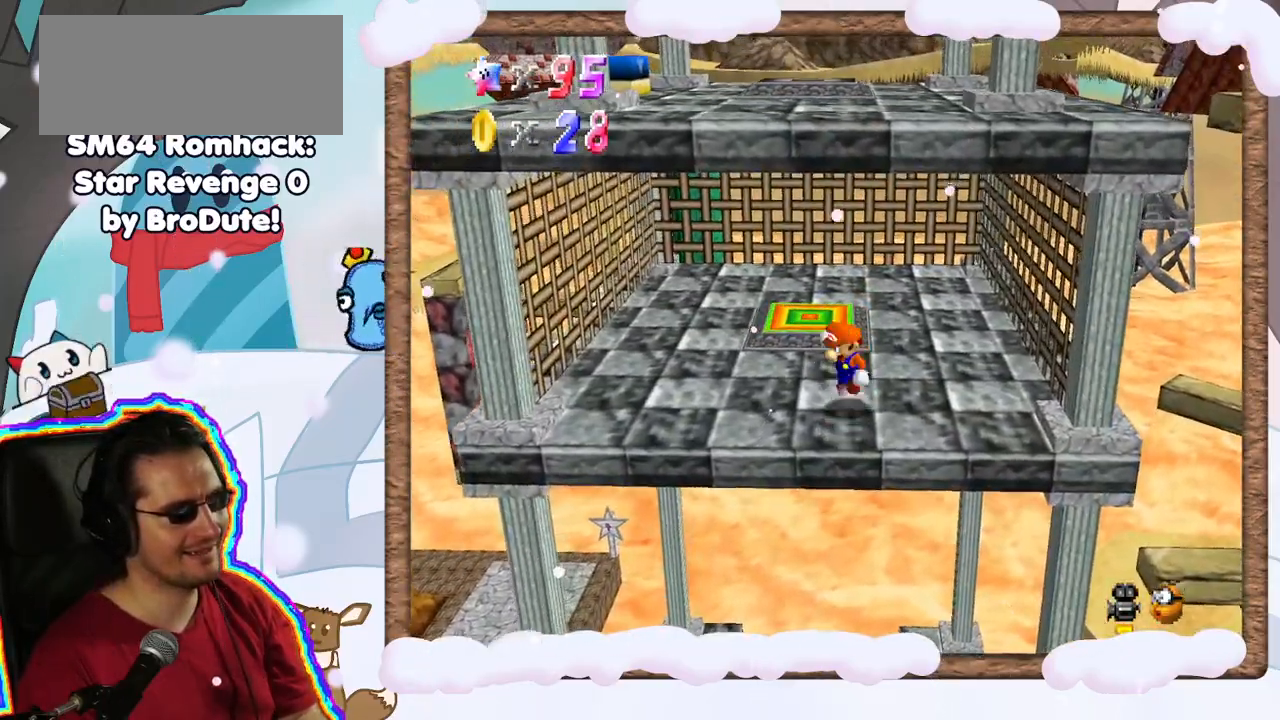
{"dt_ms": 500, "buttons": [], "left_stick": "up-left", "events": [[133, "A", "up"], [133, "left_stick", "up-left"]]}
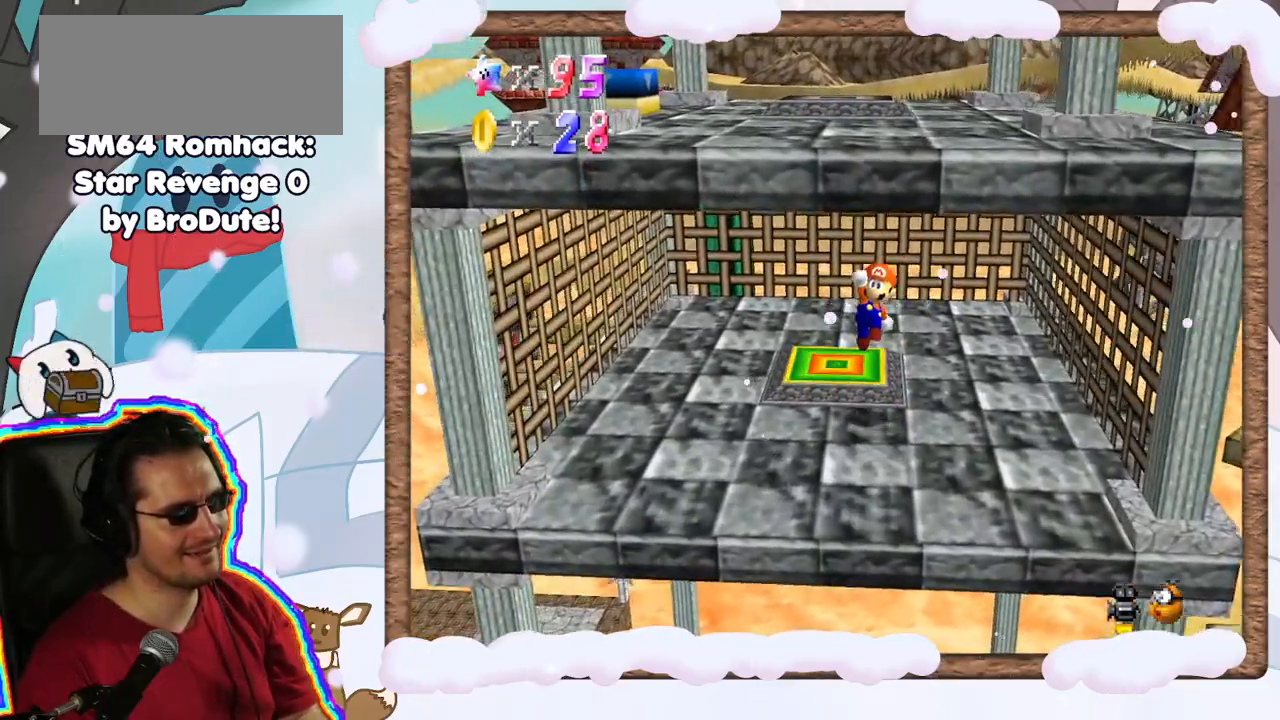
{"dt_ms": 500, "buttons": [], "left_stick": "up-left", "events": [[300, "left_stick", "center"], [467, "left_stick", "up-left"]]}
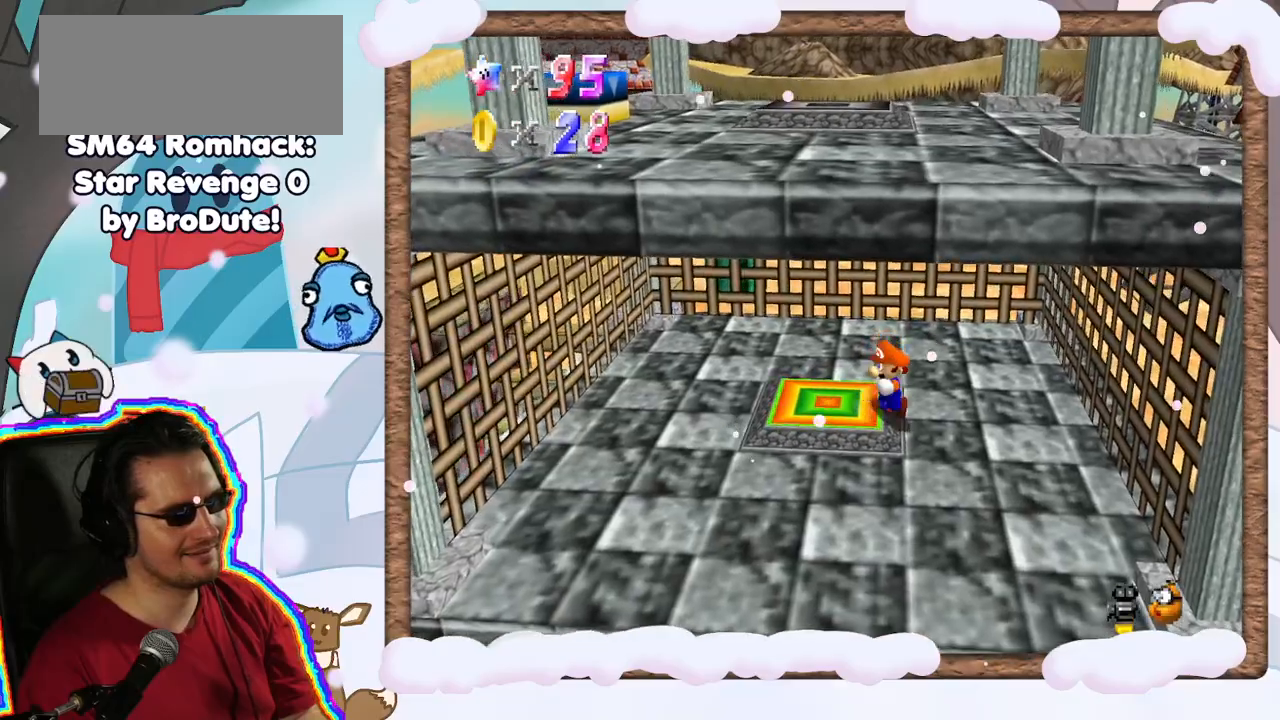
{"dt_ms": 500, "buttons": [], "left_stick": "left", "events": [[67, "left_stick", "left"]]}
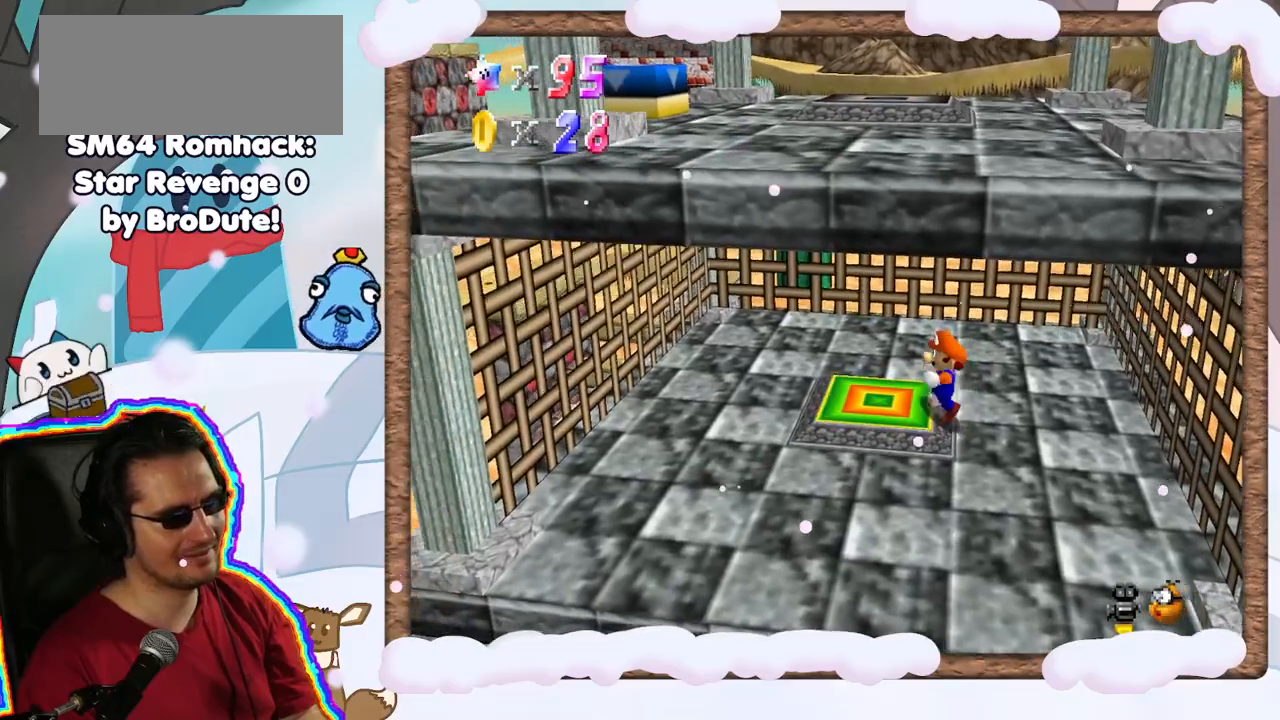
{"dt_ms": 500, "buttons": [], "left_stick": "center", "events": [[167, "left_stick", "center"]]}
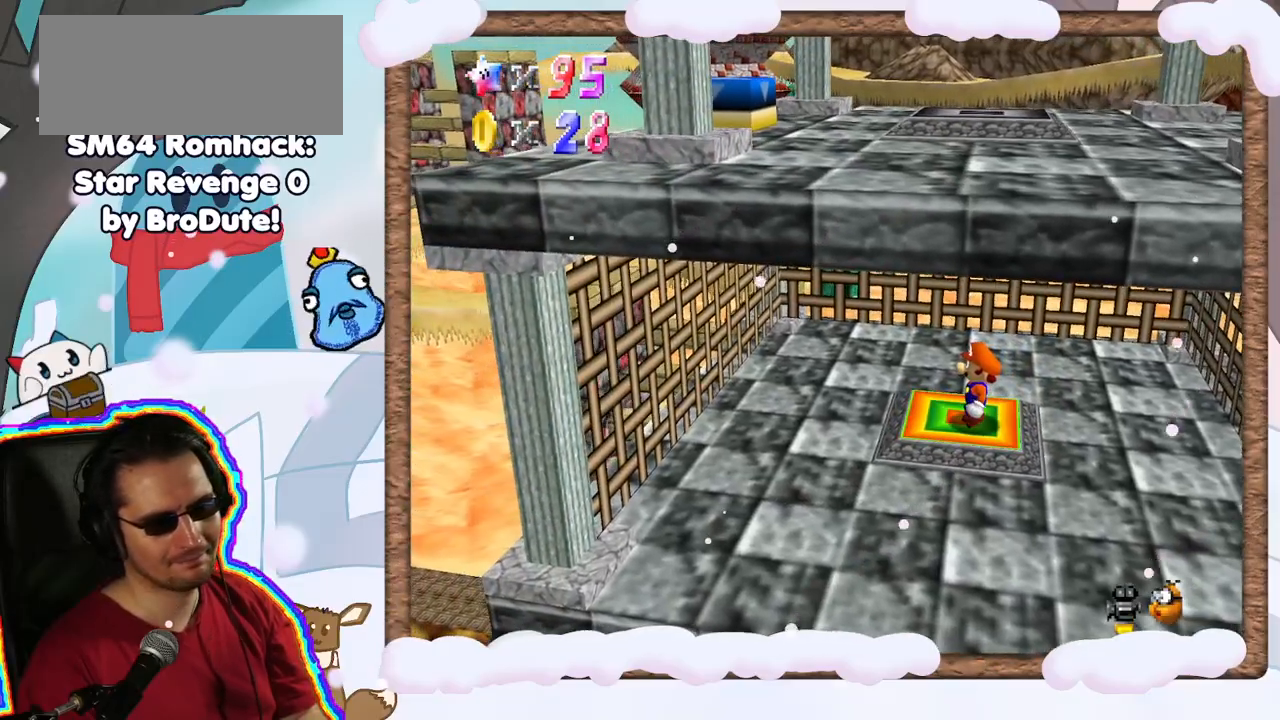
{"dt_ms": 500, "buttons": [], "left_stick": "center", "events": []}
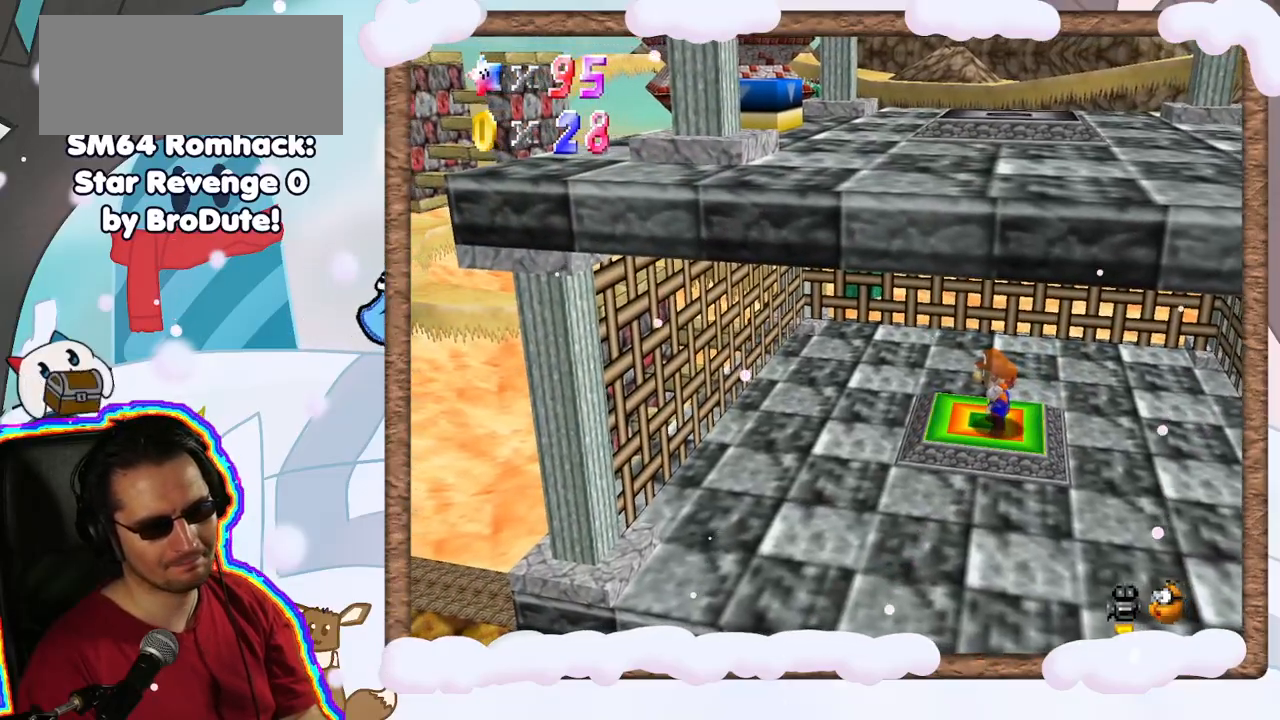
{"dt_ms": 500, "buttons": [], "left_stick": "center", "events": []}
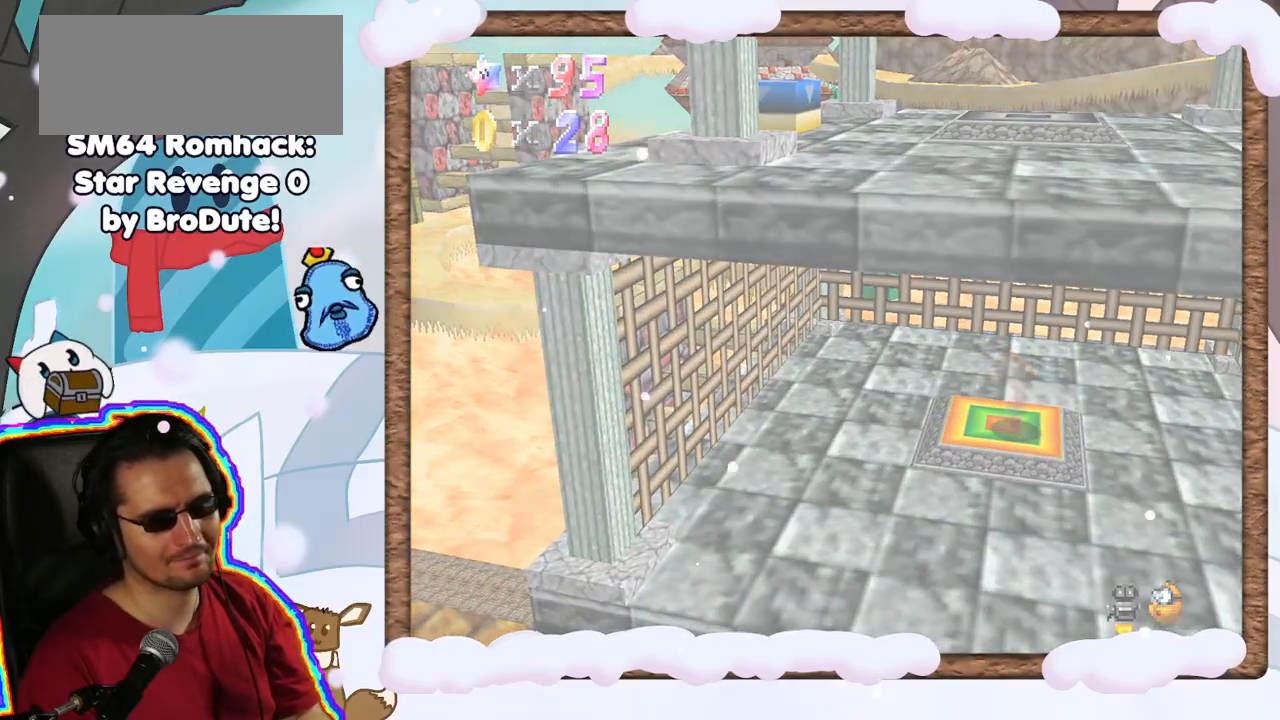
{"dt_ms": 500, "buttons": [], "left_stick": "center", "events": []}
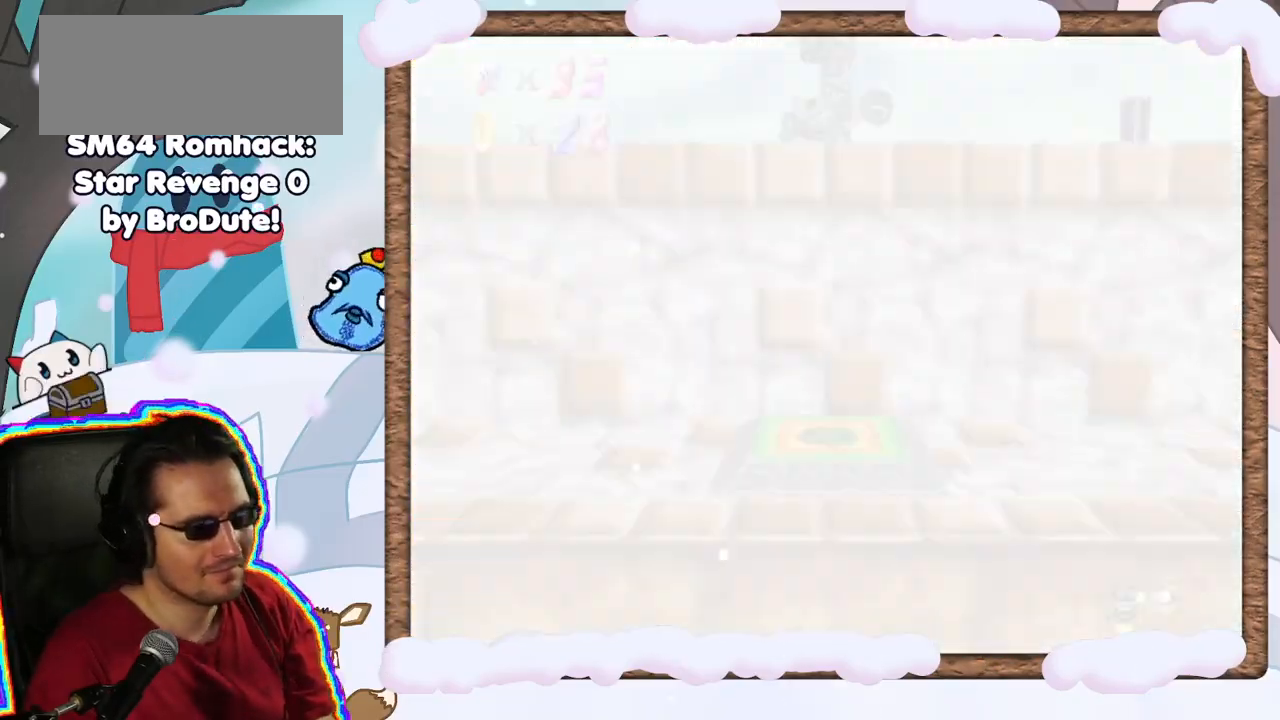
{"dt_ms": 500, "buttons": [], "left_stick": "center", "events": [[100, "B", "down"], [183, "B", "up"]]}
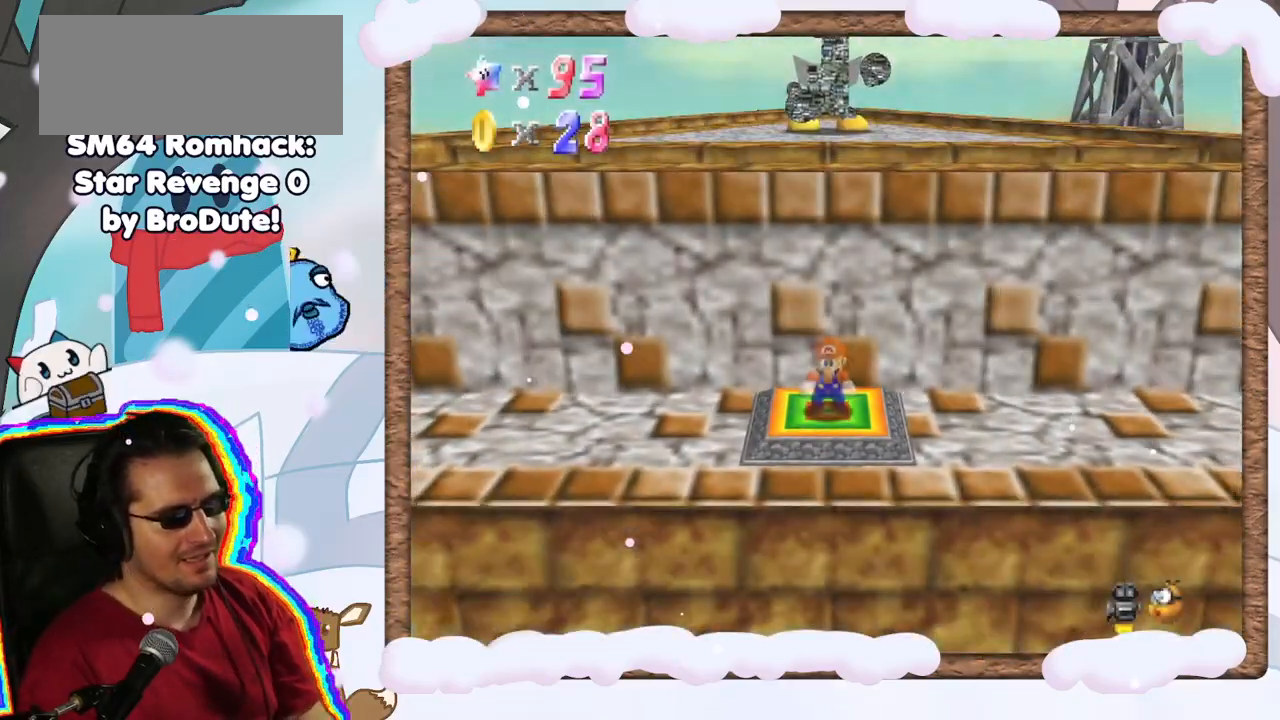
{"dt_ms": 500, "buttons": [], "left_stick": "up-left", "events": [[233, "left_stick", "left"], [450, "left_stick", "up-left"]]}